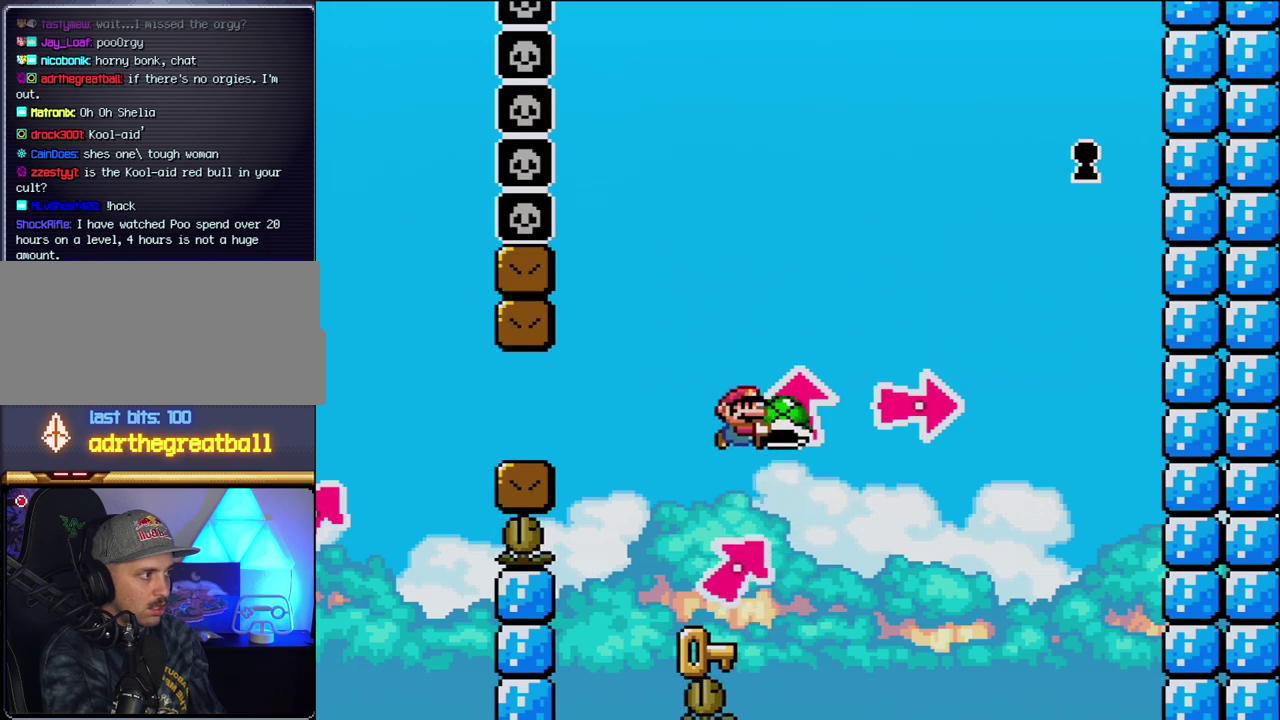
Gameplay with a controller (Nintendo layout); each line is a JSON object with the inputs held at the frame after it. "events" lists button and stick changes between this image and that frame as [ms after this image, input, new state], when the widget could be followed in between. Not read: L3 R3.
{"buttons": ["Y", "DPAD_UP"], "events": [[267, "B", "up"]]}
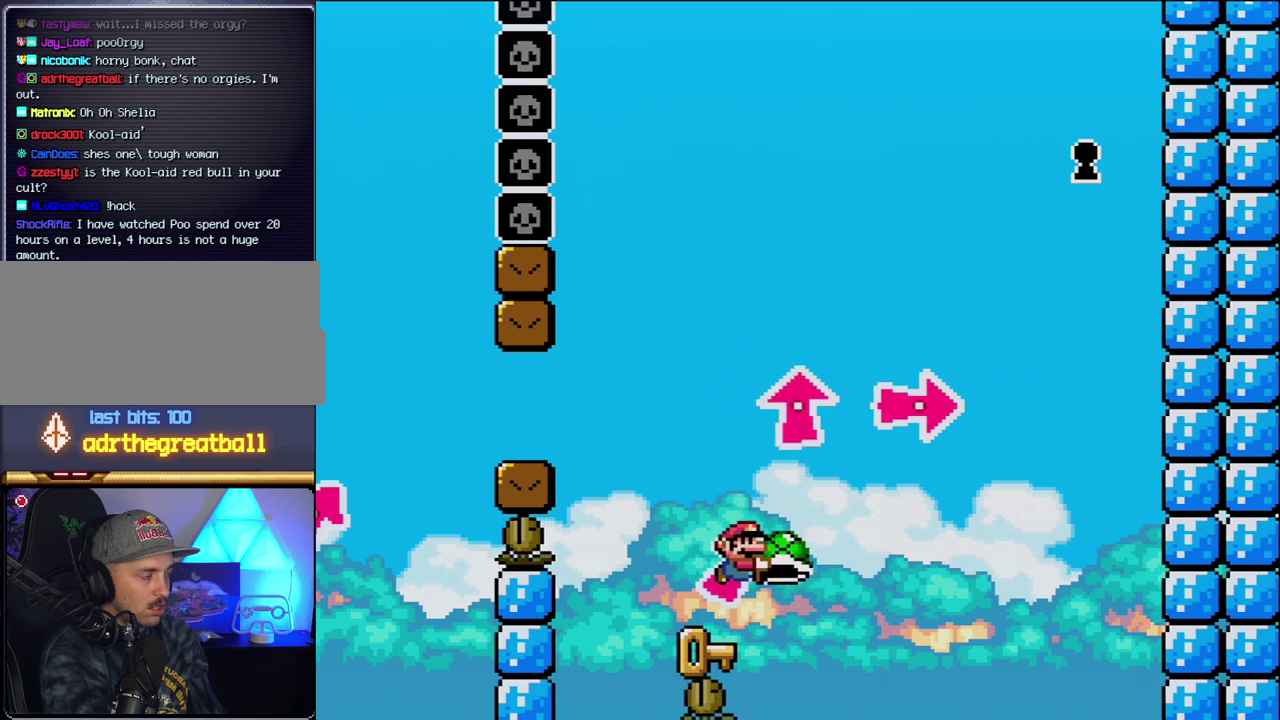
{"buttons": ["B", "Y", "DPAD_UP"], "events": [[167, "B", "down"]]}
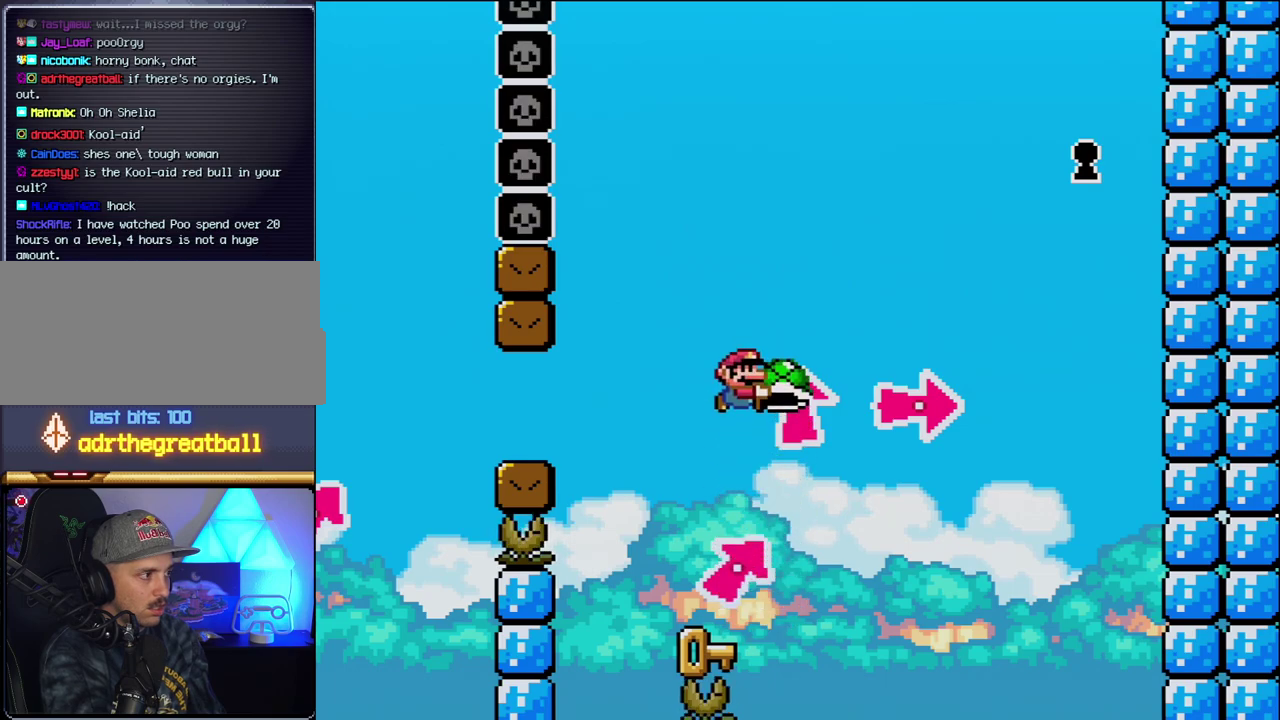
{"buttons": ["DPAD_LEFT"], "events": [[117, "Y", "up"], [150, "B", "up"], [233, "DPAD_UP", "up"], [267, "DPAD_LEFT", "down"]]}
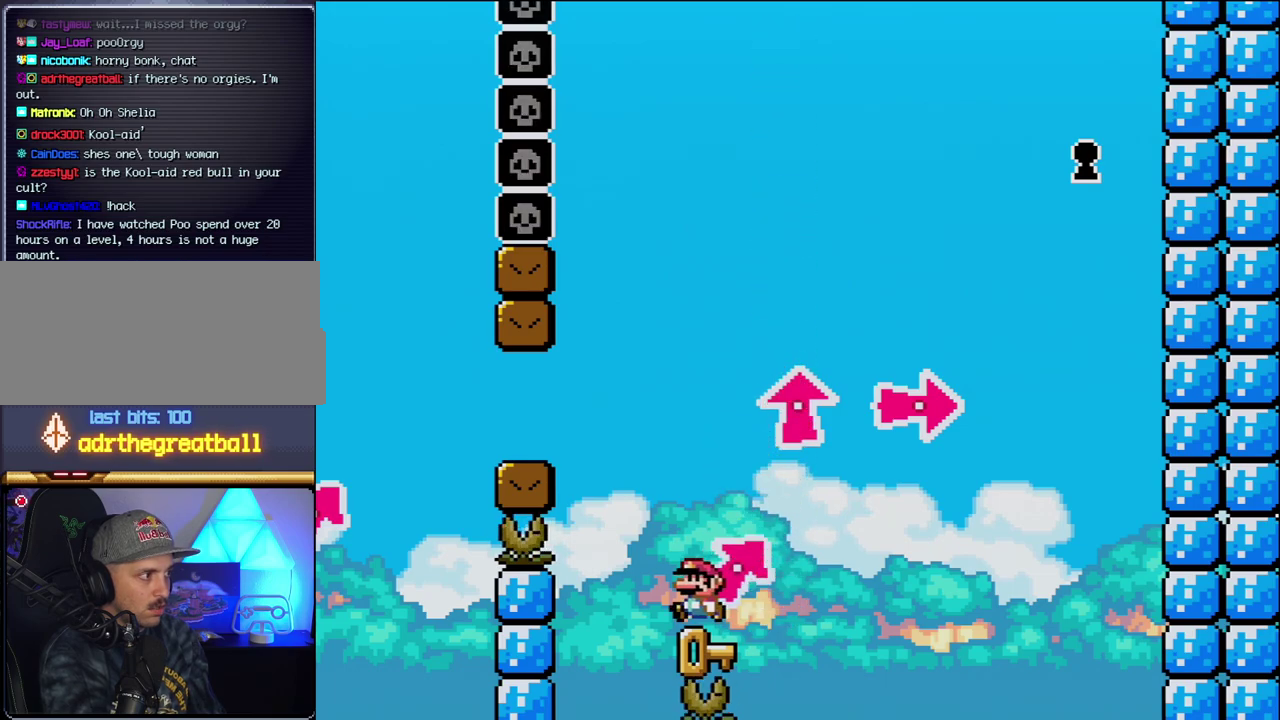
{"buttons": ["DPAD_RIGHT"], "events": [[17, "DPAD_LEFT", "up"], [83, "DPAD_RIGHT", "down"], [200, "DPAD_RIGHT", "up"], [450, "DPAD_RIGHT", "down"]]}
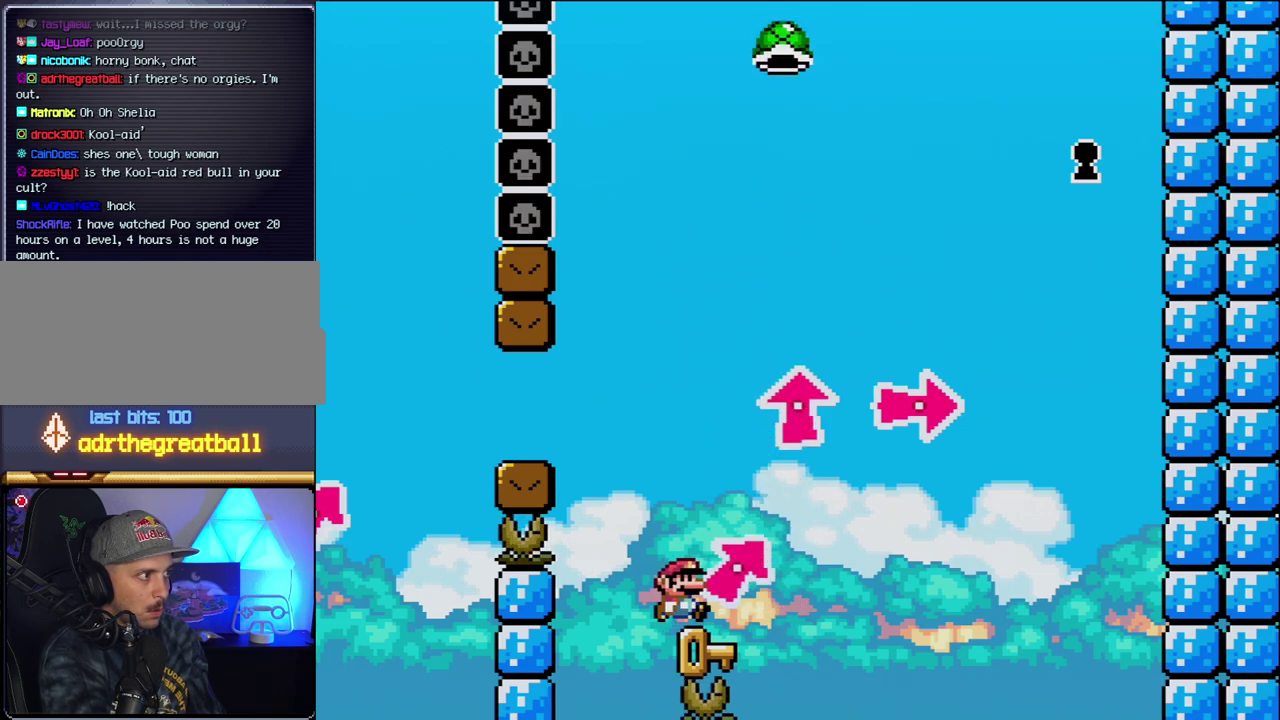
{"buttons": ["B", "Y", "DPAD_RIGHT"], "events": [[83, "B", "down"], [83, "Y", "down"], [183, "DPAD_RIGHT", "up"], [267, "DPAD_RIGHT", "down"], [333, "Y", "up"], [450, "Y", "down"]]}
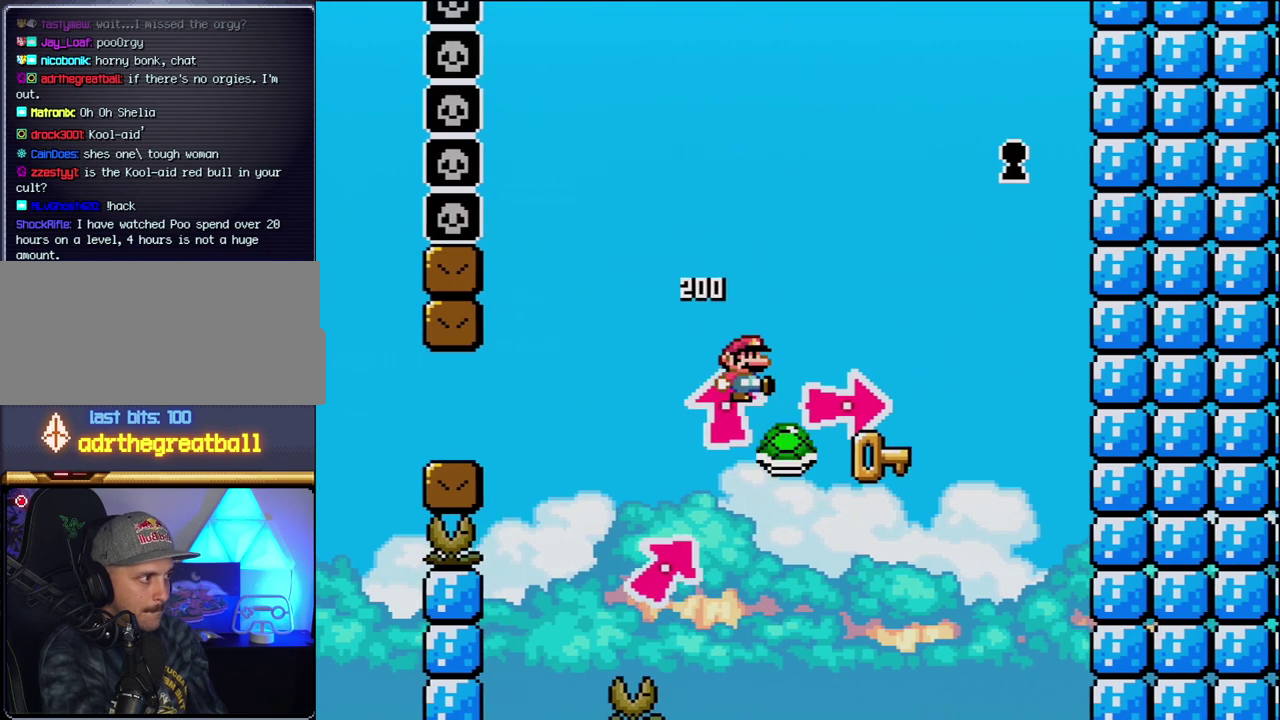
{"buttons": ["Y", "DPAD_UP"], "events": [[83, "Y", "up"], [150, "Y", "down"], [200, "DPAD_UP", "down"], [267, "DPAD_UP", "up"], [333, "DPAD_UP", "down"], [433, "DPAD_RIGHT", "up"], [450, "B", "up"]]}
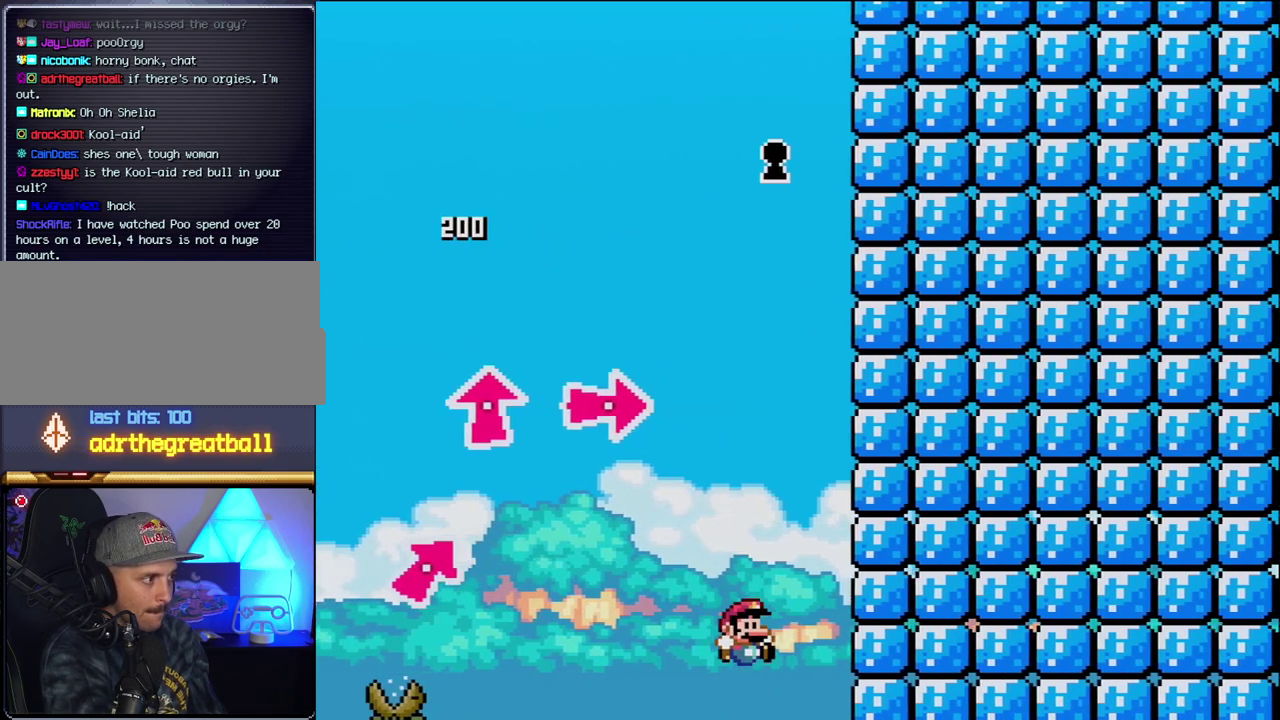
{"buttons": [], "events": [[17, "DPAD_UP", "up"], [50, "Y", "up"]]}
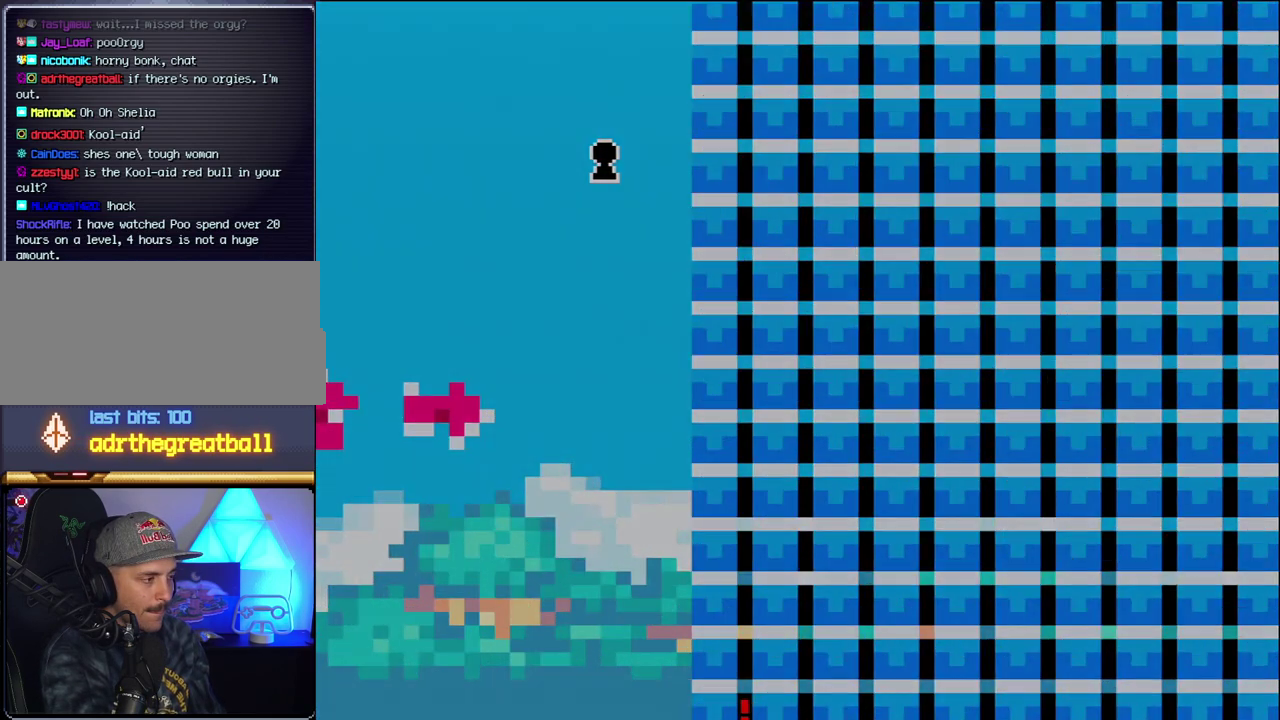
{"buttons": [], "events": []}
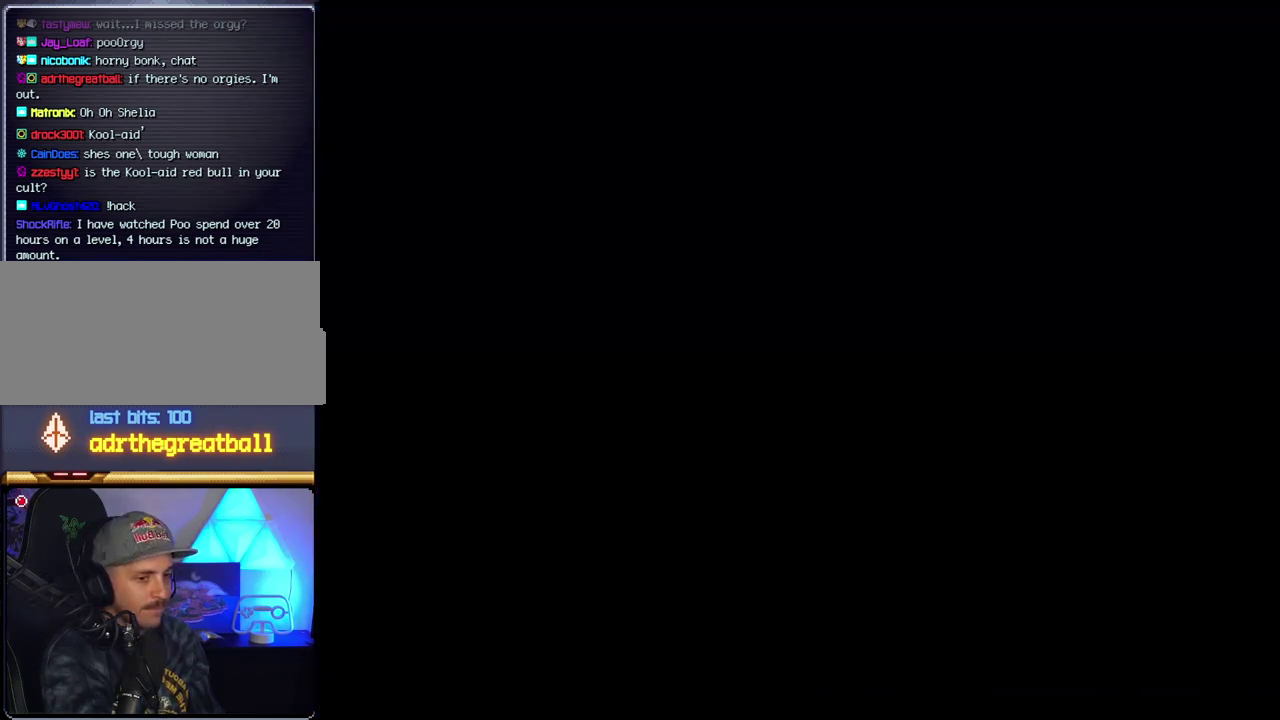
{"buttons": [], "events": []}
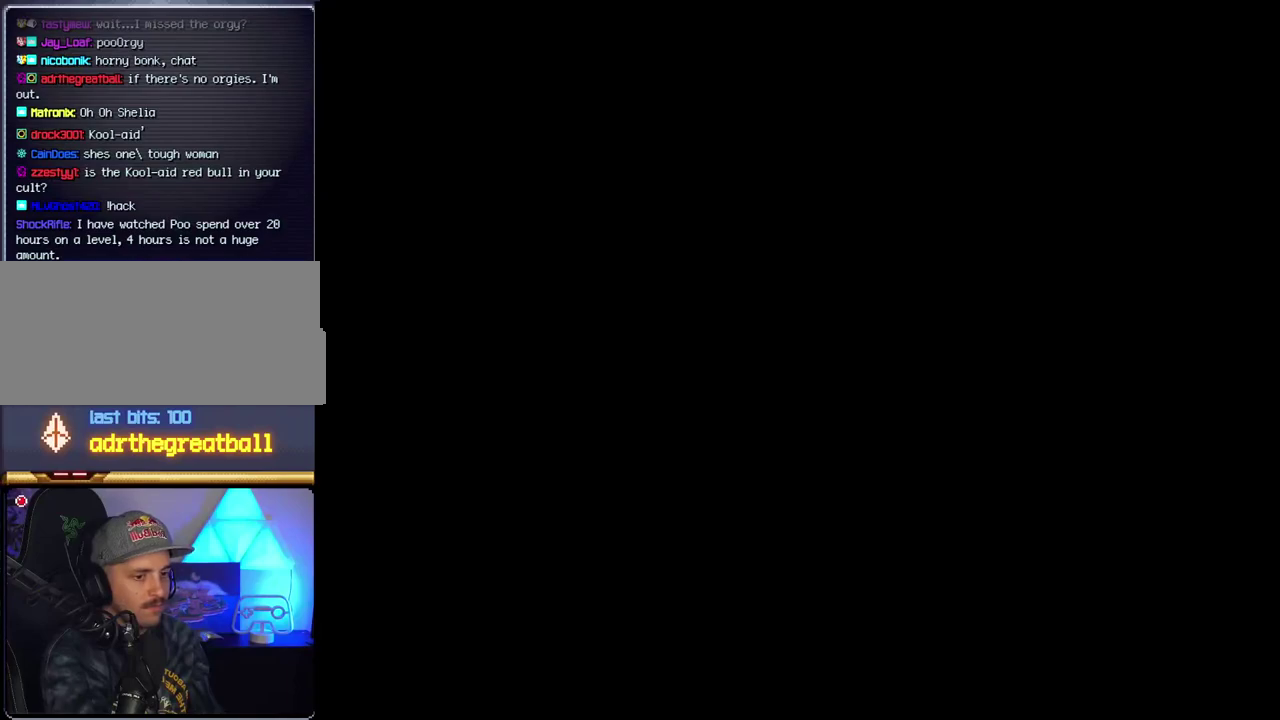
{"buttons": [], "events": []}
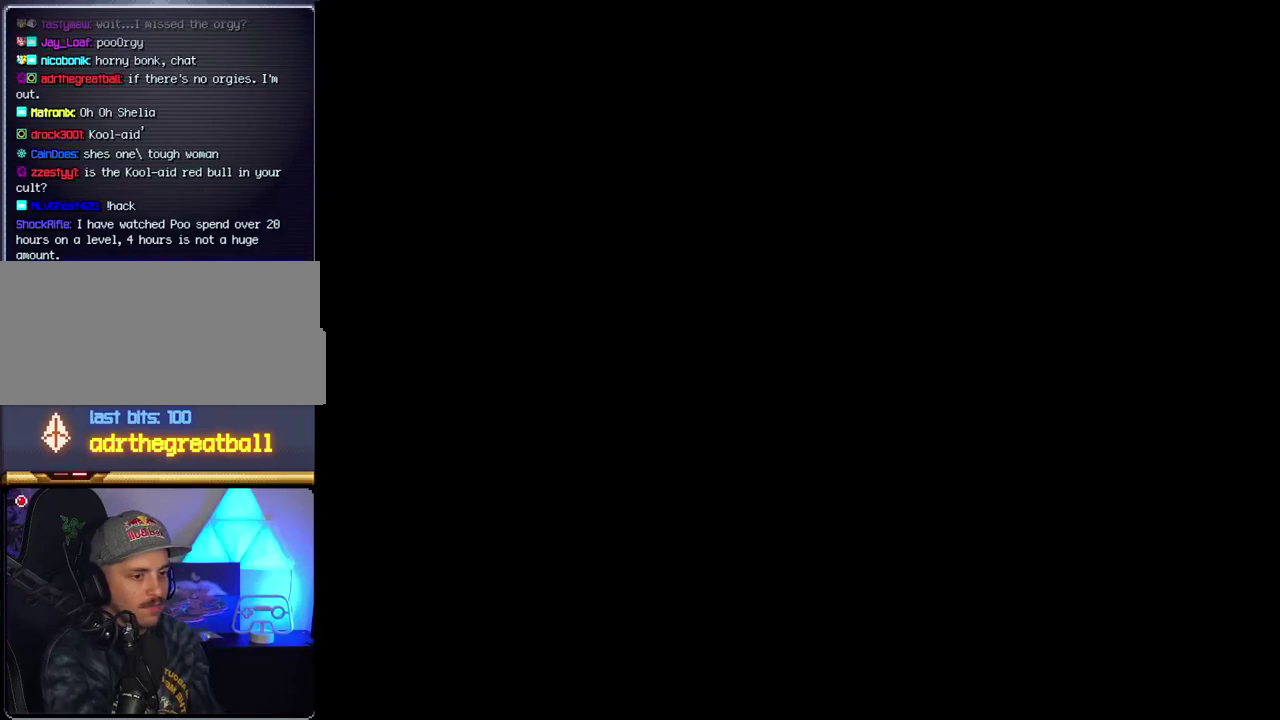
{"buttons": [], "events": []}
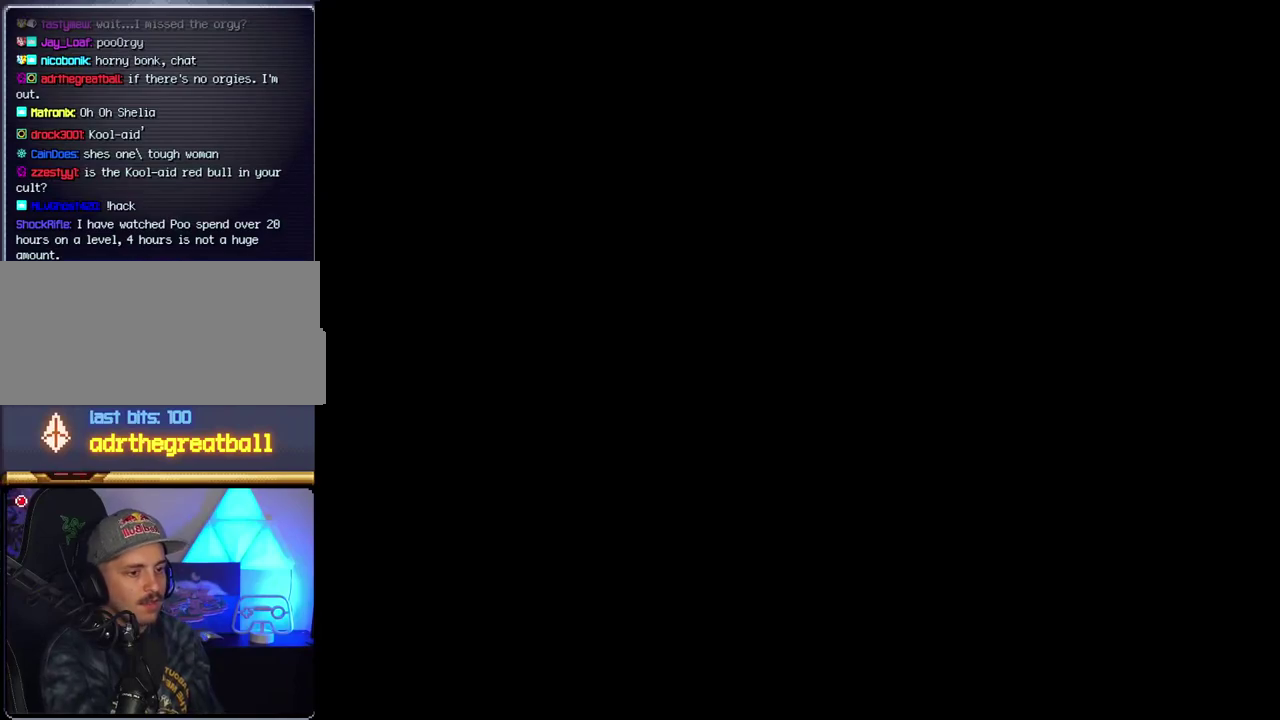
{"buttons": ["B", "DPAD_LEFT"], "events": [[83, "B", "down"], [483, "DPAD_LEFT", "down"]]}
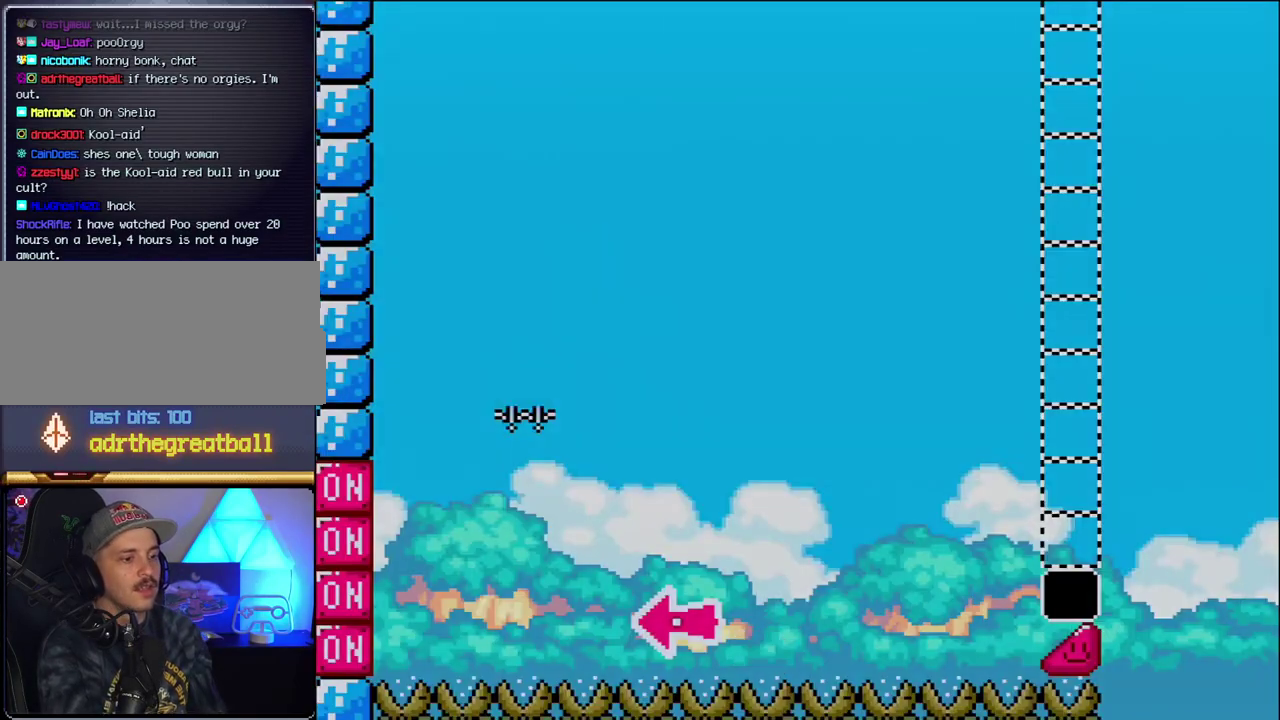
{"buttons": ["B", "DPAD_RIGHT"], "events": [[333, "DPAD_LEFT", "up"], [433, "DPAD_RIGHT", "down"]]}
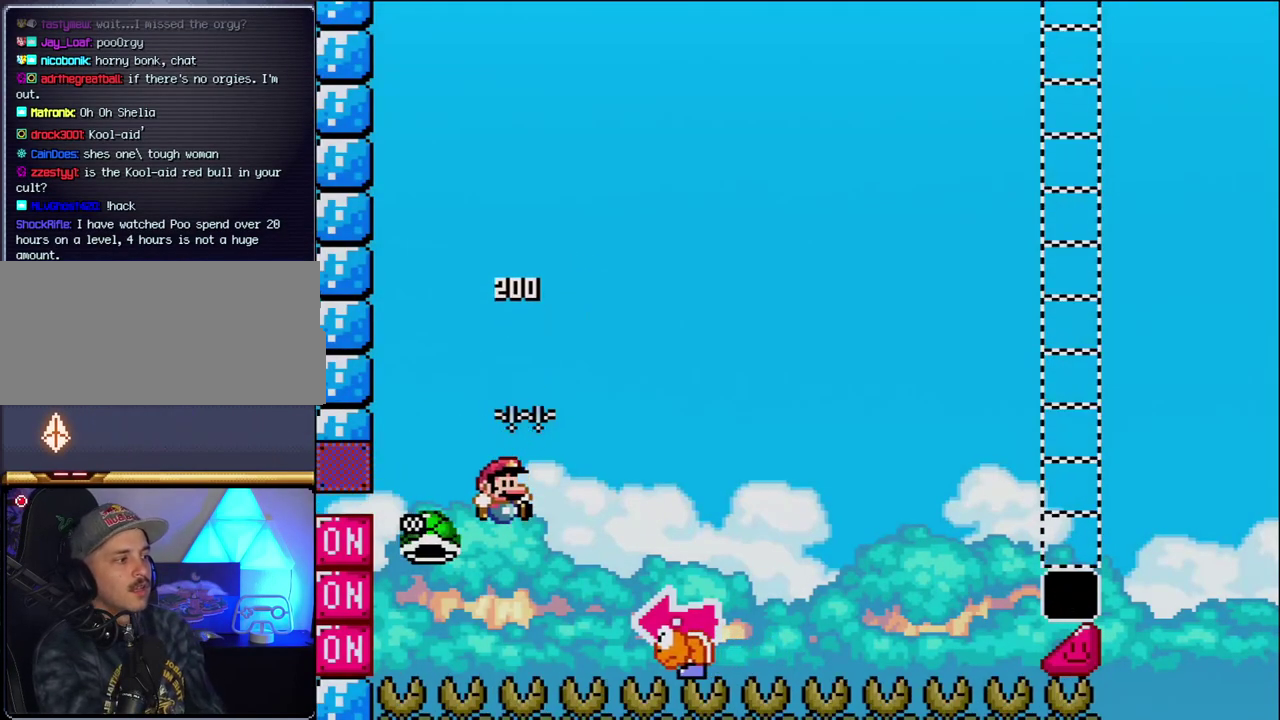
{"buttons": ["B", "Y", "DPAD_LEFT"], "events": [[83, "Y", "down"], [400, "DPAD_RIGHT", "up"], [467, "DPAD_LEFT", "down"]]}
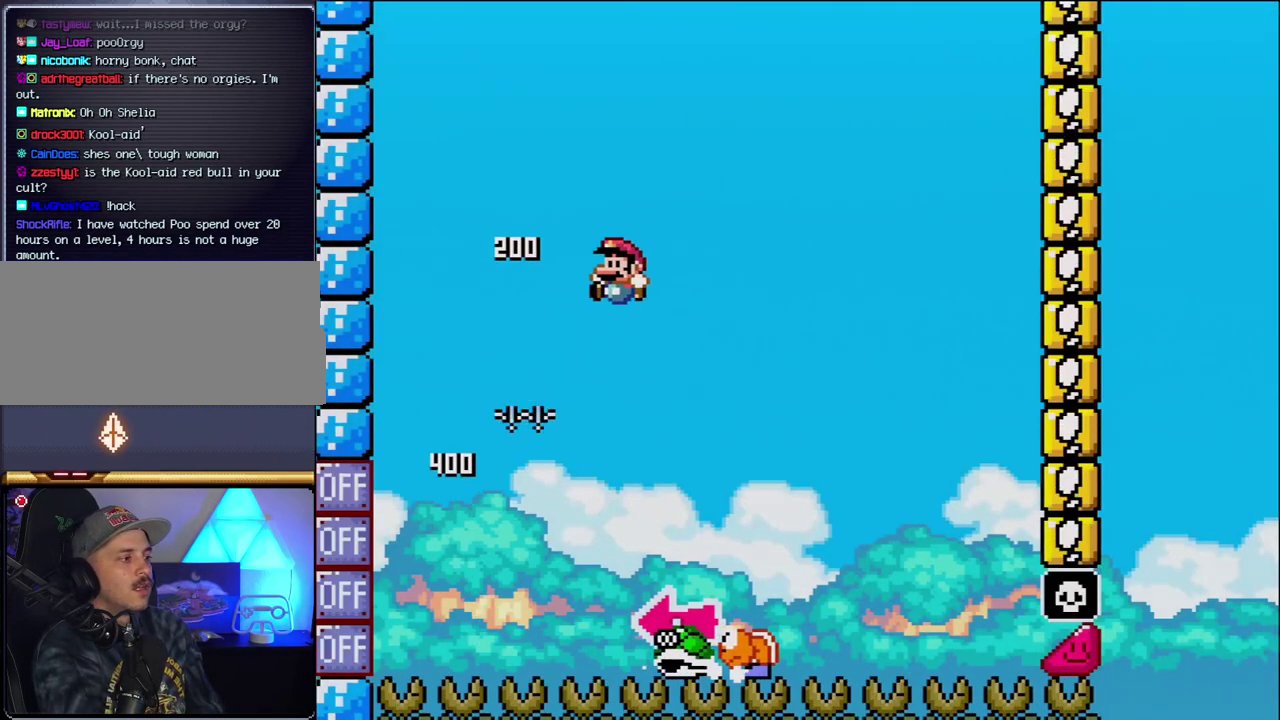
{"buttons": ["B", "Y", "DPAD_RIGHT"], "events": [[83, "DPAD_LEFT", "up"], [183, "DPAD_RIGHT", "down"], [300, "B", "up"], [433, "B", "down"]]}
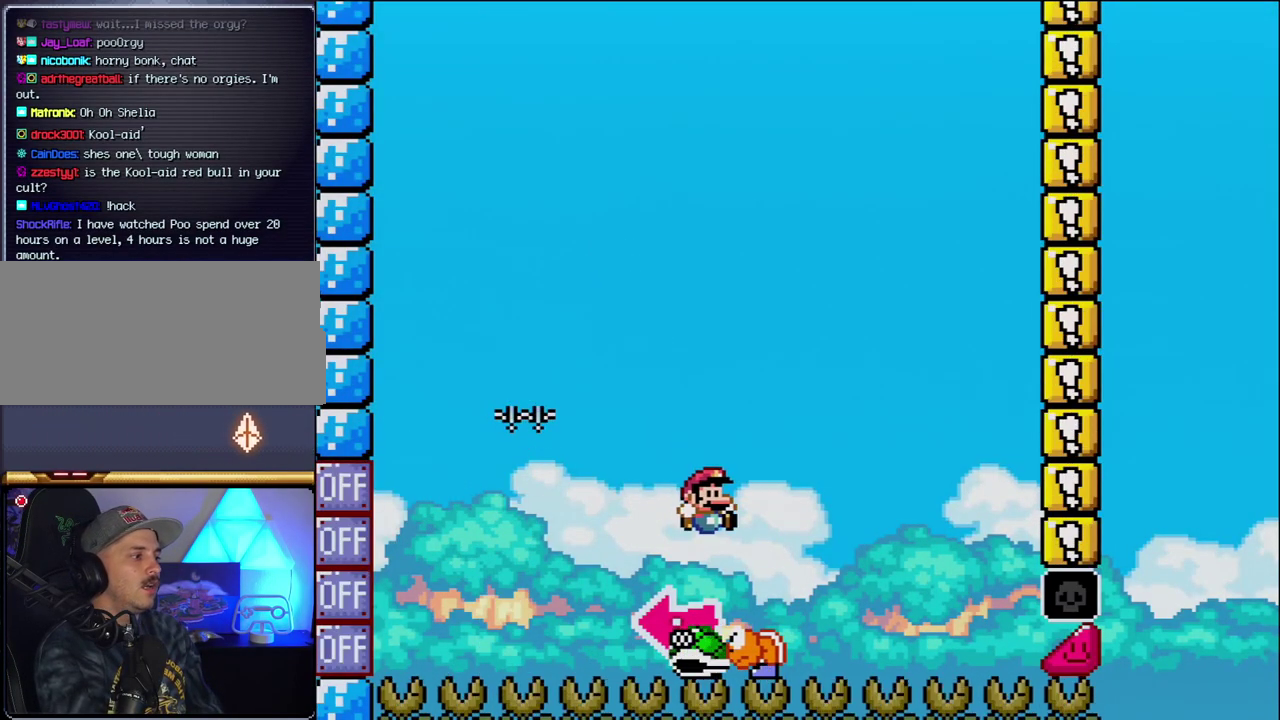
{"buttons": ["B", "Y"], "events": [[50, "DPAD_RIGHT", "up"], [83, "DPAD_LEFT", "down"], [233, "Y", "up"], [333, "DPAD_LEFT", "up"], [400, "Y", "down"]]}
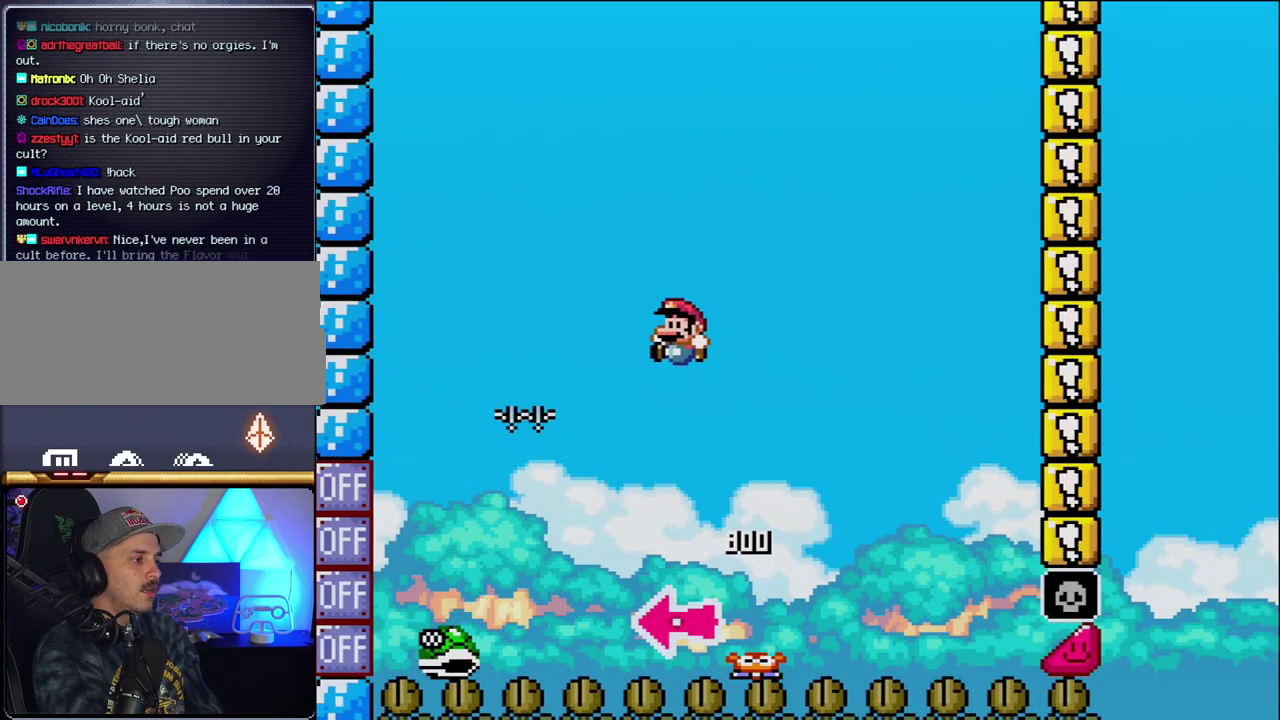
{"buttons": ["B", "Y", "DPAD_RIGHT"], "events": [[50, "DPAD_RIGHT", "down"], [267, "DPAD_RIGHT", "up"], [400, "DPAD_RIGHT", "down"]]}
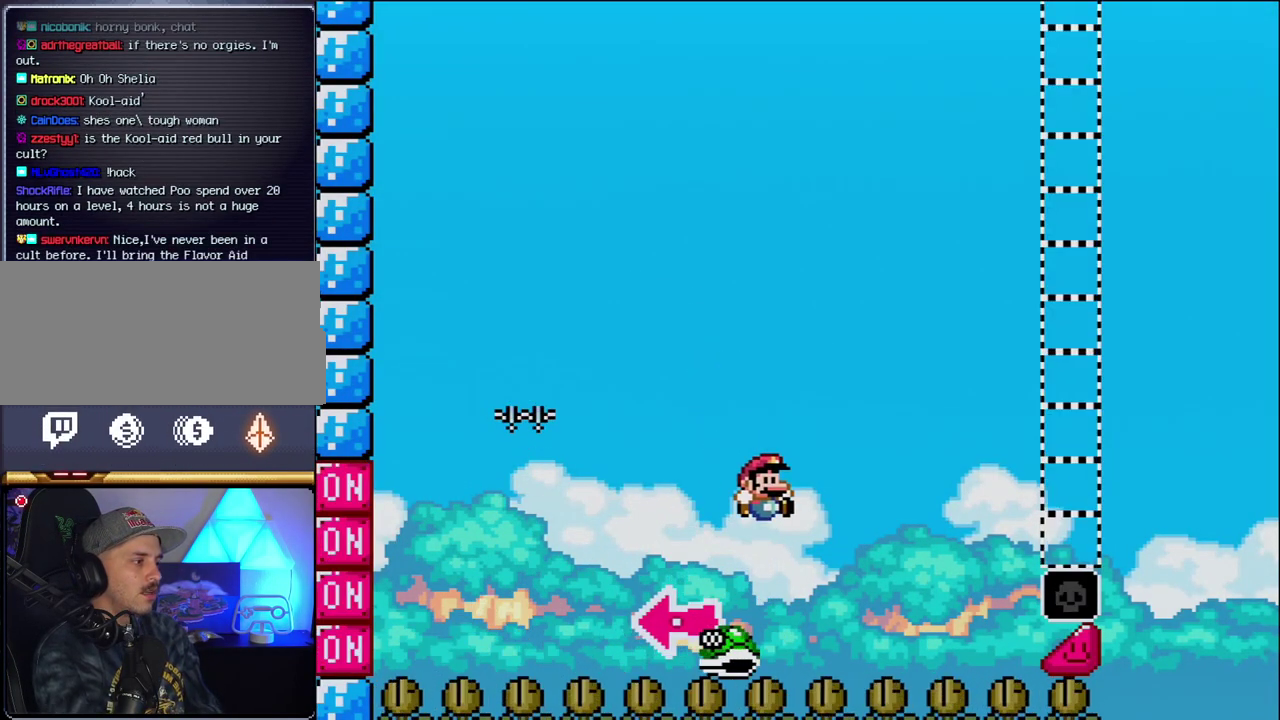
{"buttons": ["B", "Y", "DPAD_RIGHT"], "events": []}
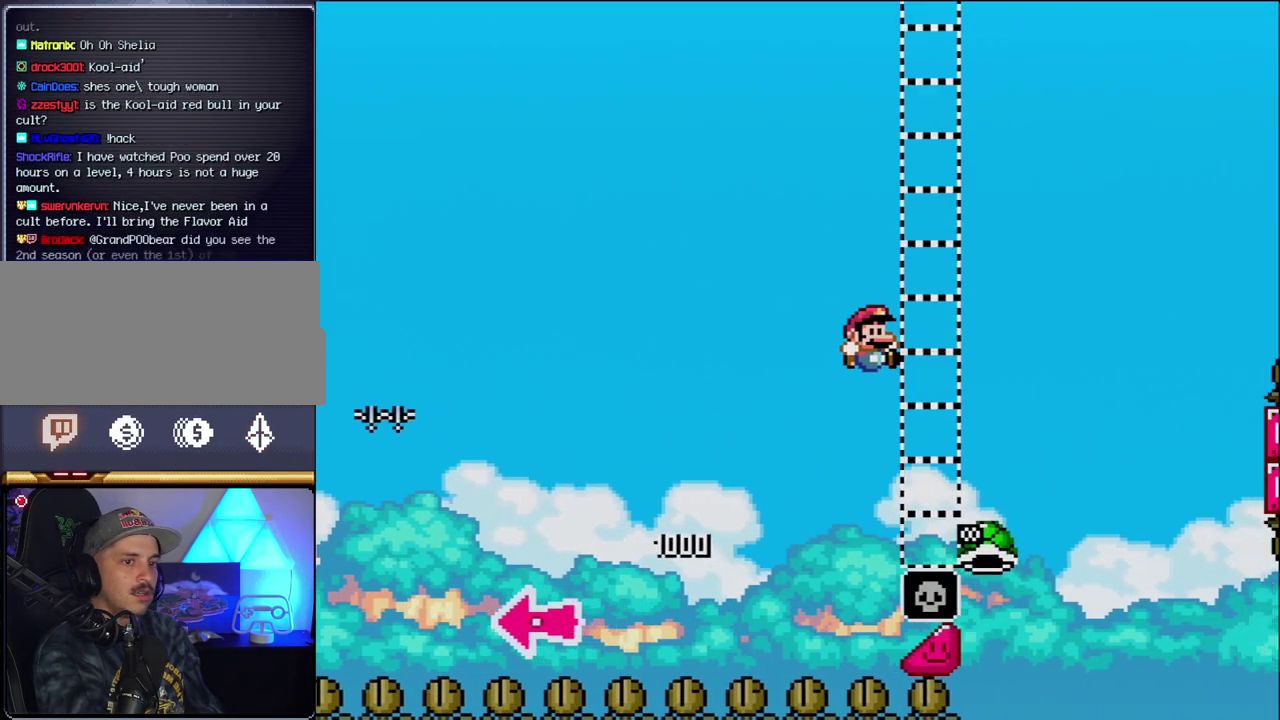
{"buttons": ["B", "Y", "DPAD_RIGHT"], "events": [[183, "B", "up"], [333, "B", "down"]]}
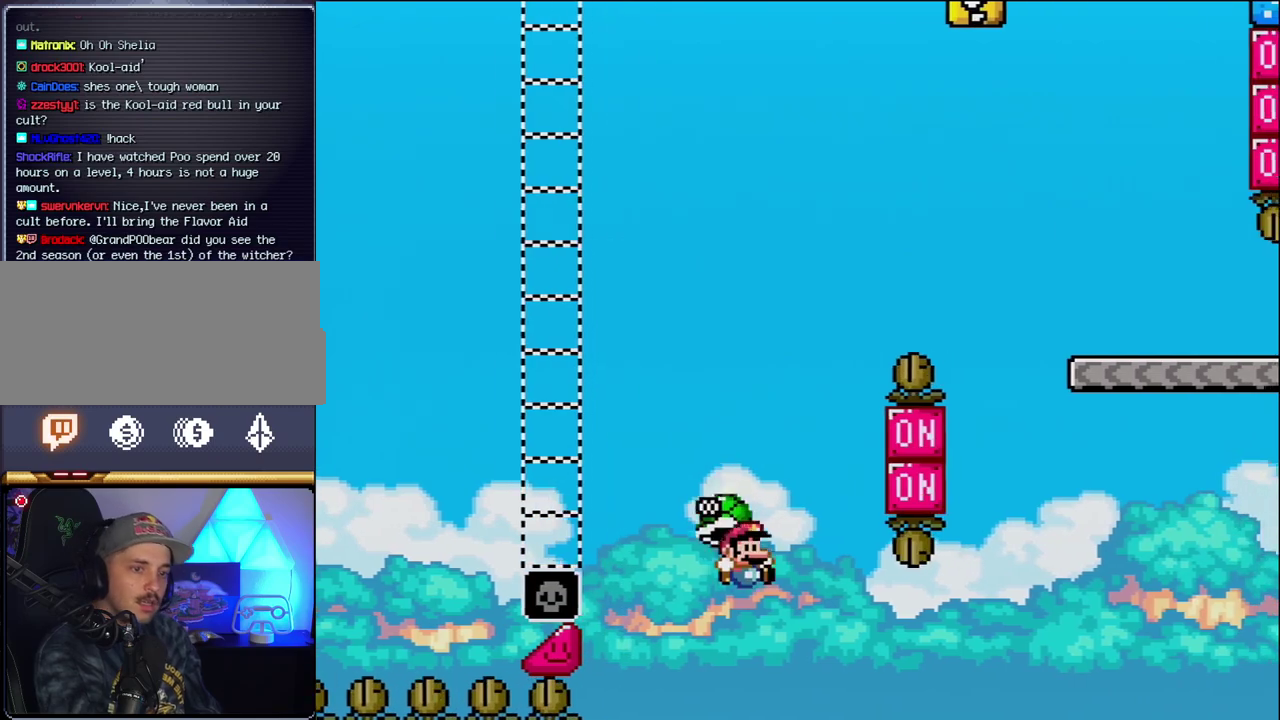
{"buttons": ["Y", "DPAD_RIGHT"], "events": [[483, "B", "up"]]}
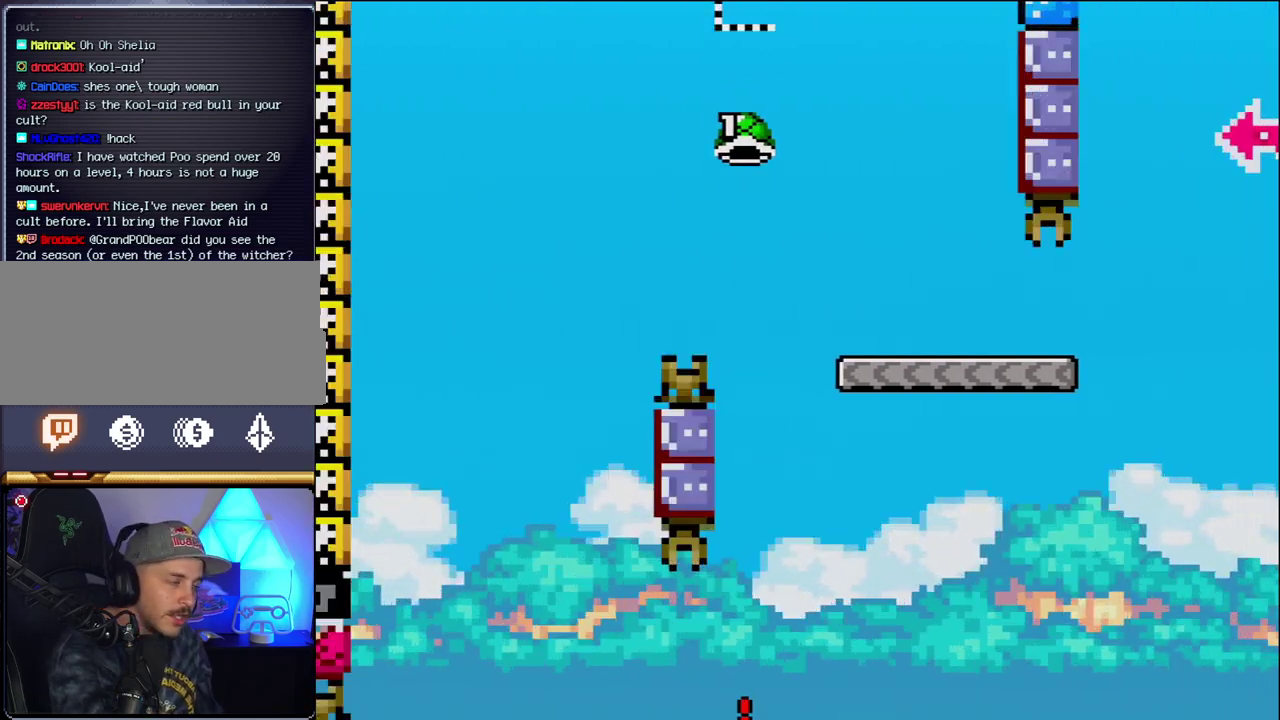
{"buttons": [], "events": [[17, "DPAD_RIGHT", "up"], [117, "Y", "up"]]}
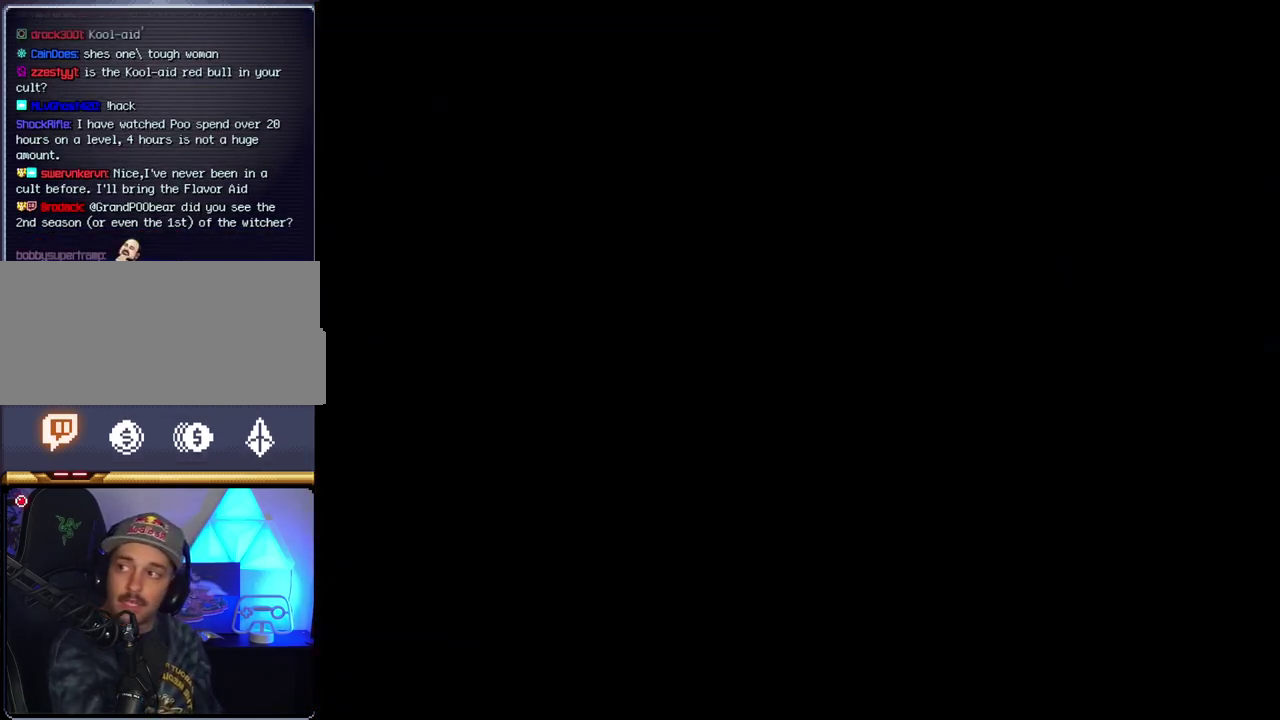
{"buttons": [], "events": []}
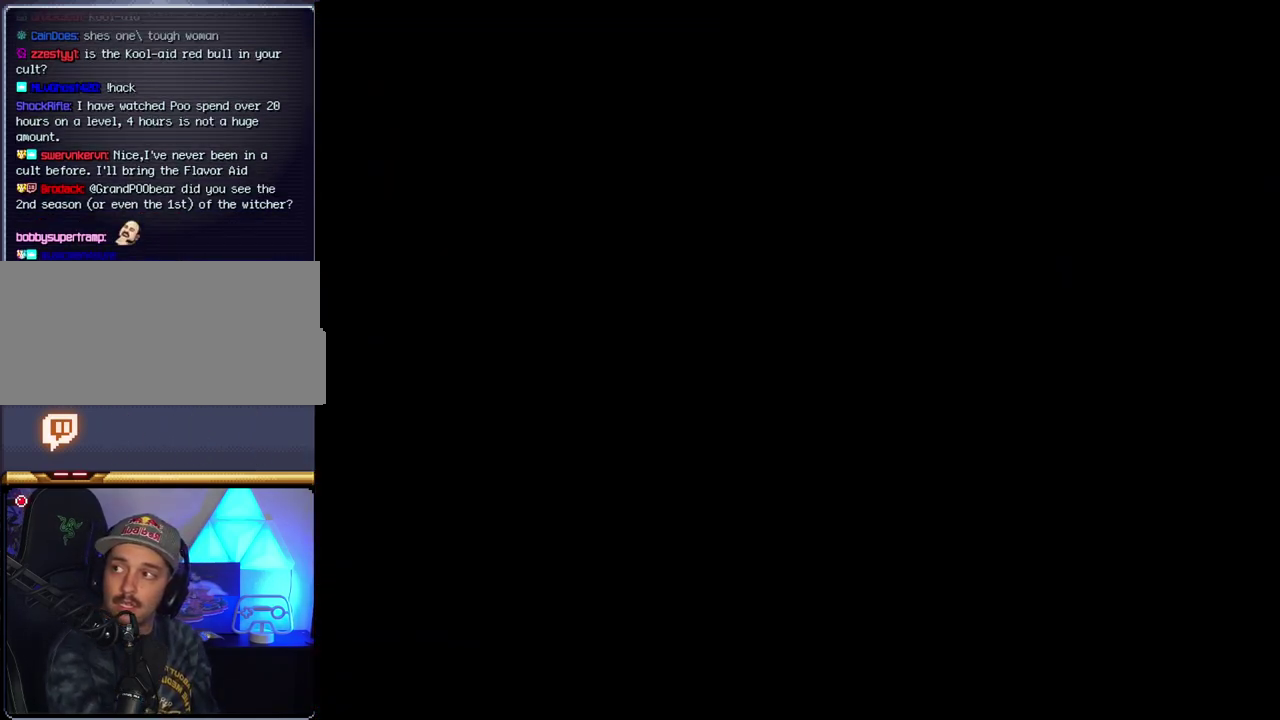
{"buttons": [], "events": []}
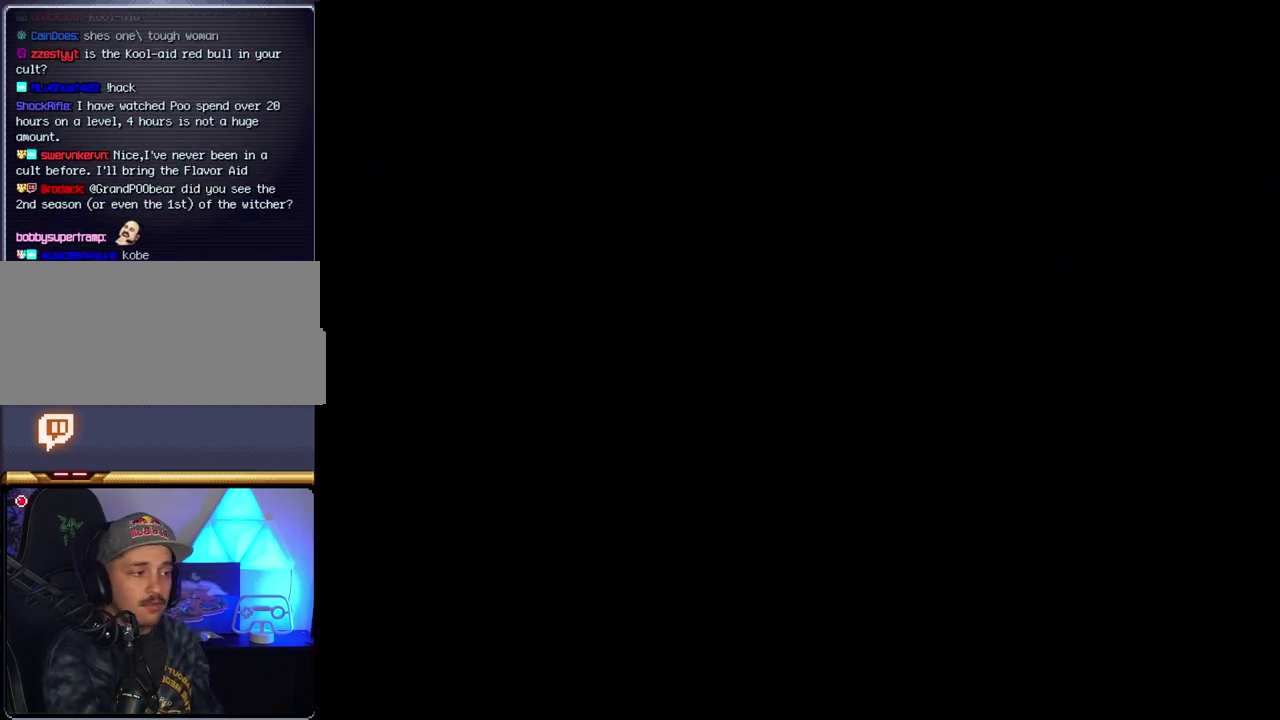
{"buttons": [], "events": []}
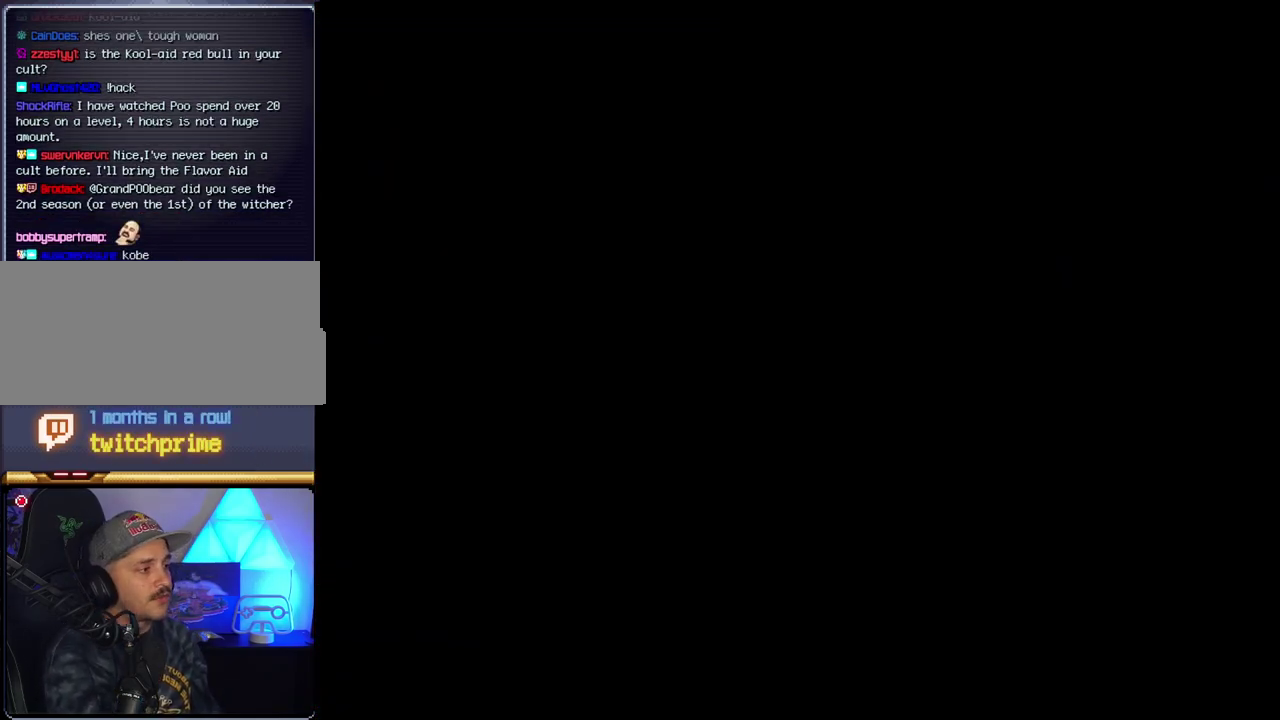
{"buttons": ["B"], "events": [[183, "B", "down"]]}
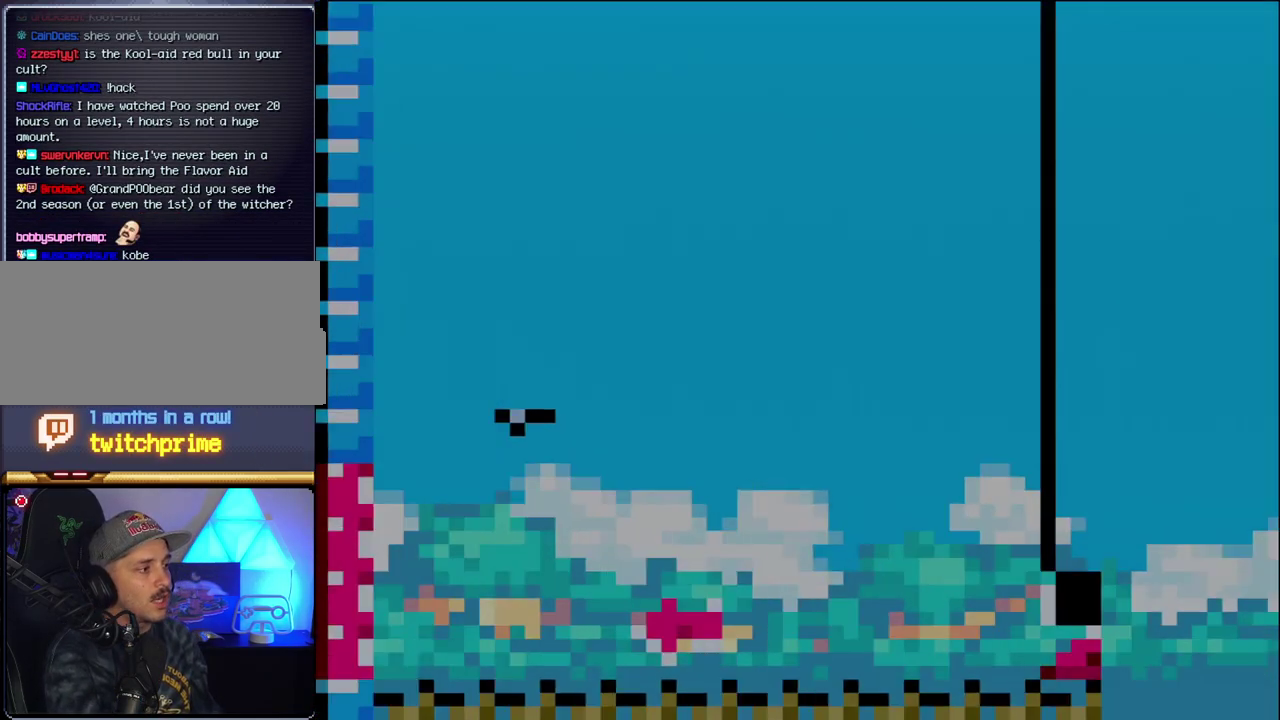
{"buttons": ["B", "DPAD_RIGHT"], "events": [[150, "DPAD_LEFT", "down"], [400, "DPAD_LEFT", "up"], [483, "DPAD_RIGHT", "down"]]}
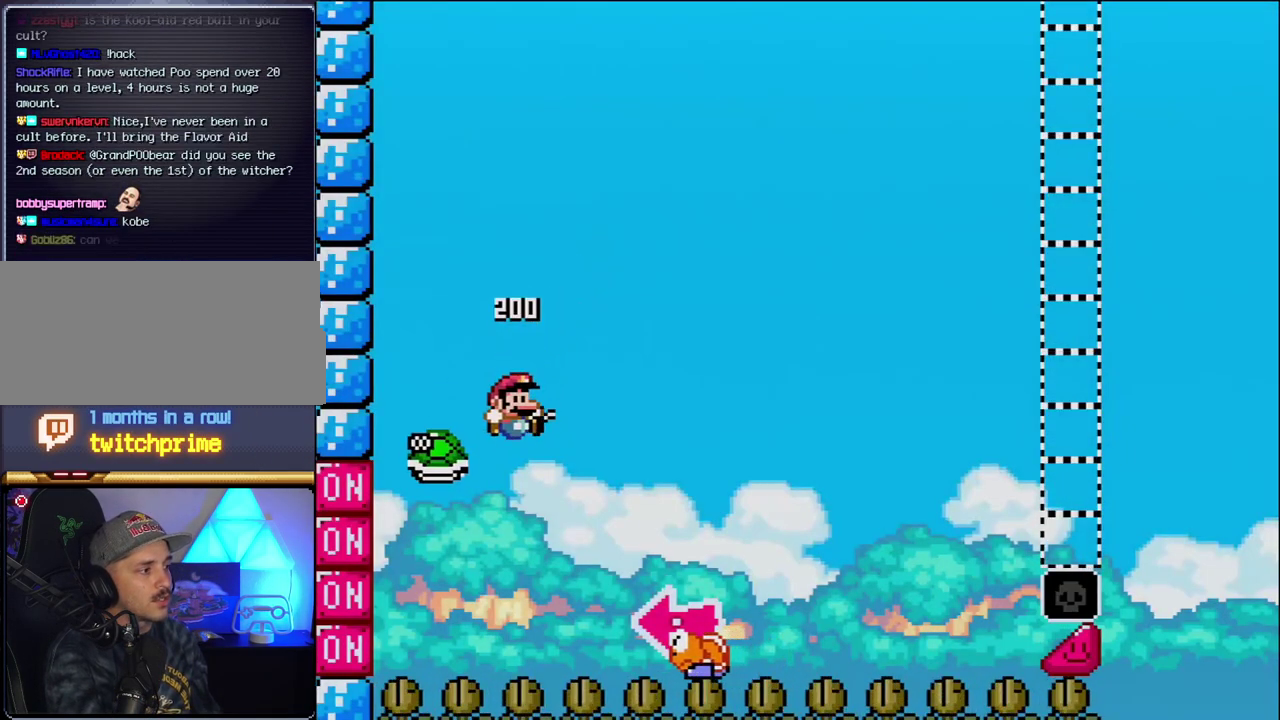
{"buttons": ["B", "Y", "DPAD_LEFT"], "events": [[217, "Y", "down"], [417, "DPAD_RIGHT", "up"], [483, "DPAD_LEFT", "down"]]}
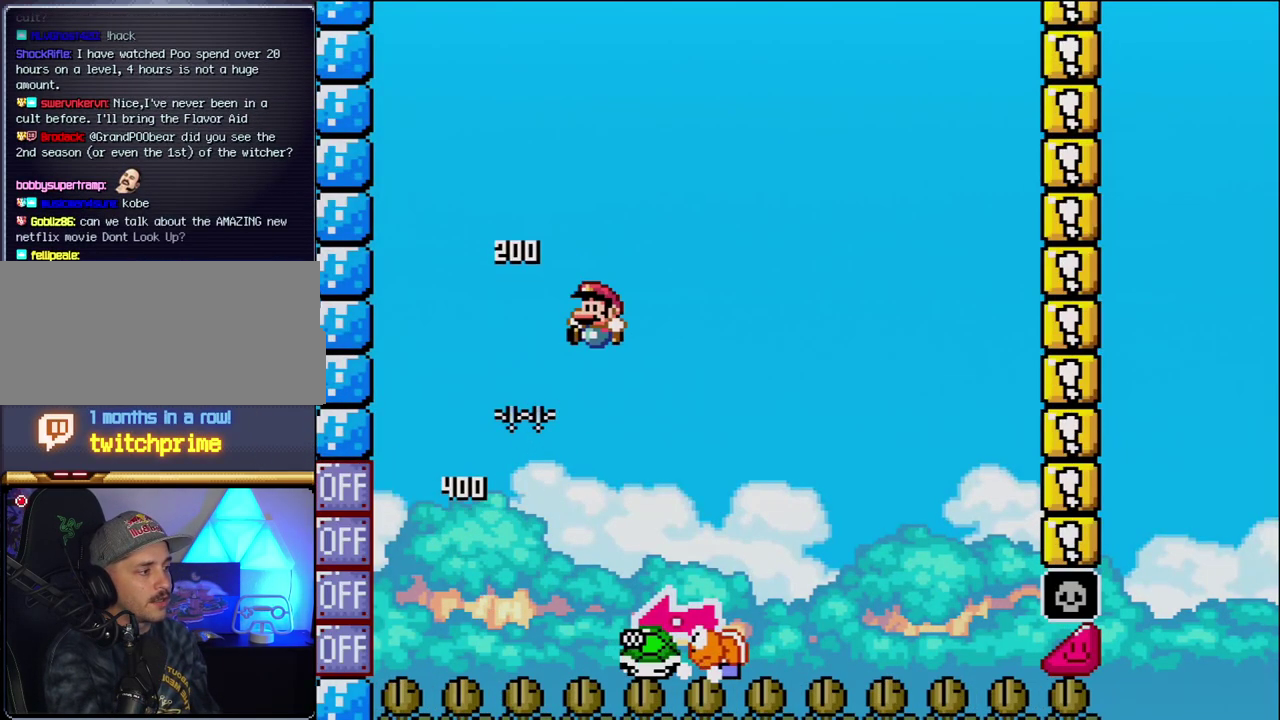
{"buttons": ["B", "Y", "DPAD_RIGHT"], "events": [[117, "DPAD_LEFT", "up"], [150, "B", "up"], [150, "DPAD_RIGHT", "down"], [433, "B", "down"]]}
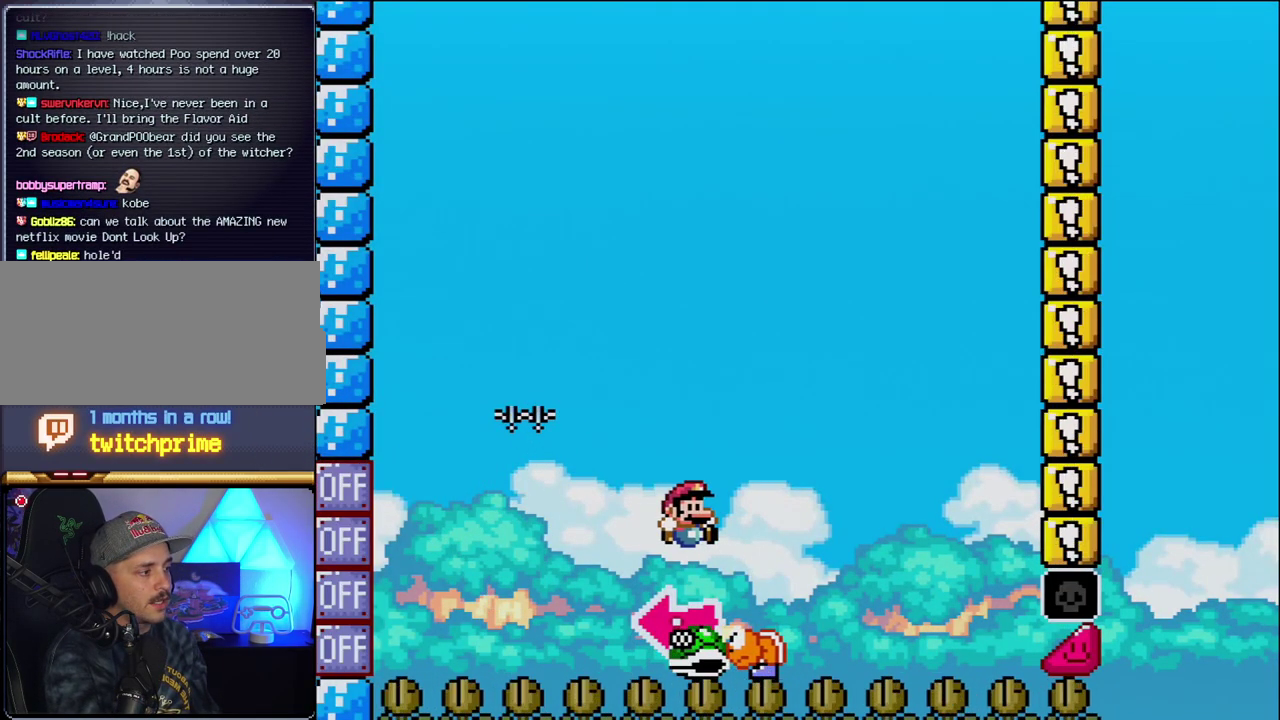
{"buttons": ["B", "Y", "DPAD_RIGHT"], "events": [[50, "DPAD_LEFT", "down"], [50, "DPAD_RIGHT", "up"], [200, "Y", "up"], [300, "DPAD_LEFT", "up"], [367, "Y", "down"], [483, "DPAD_RIGHT", "down"]]}
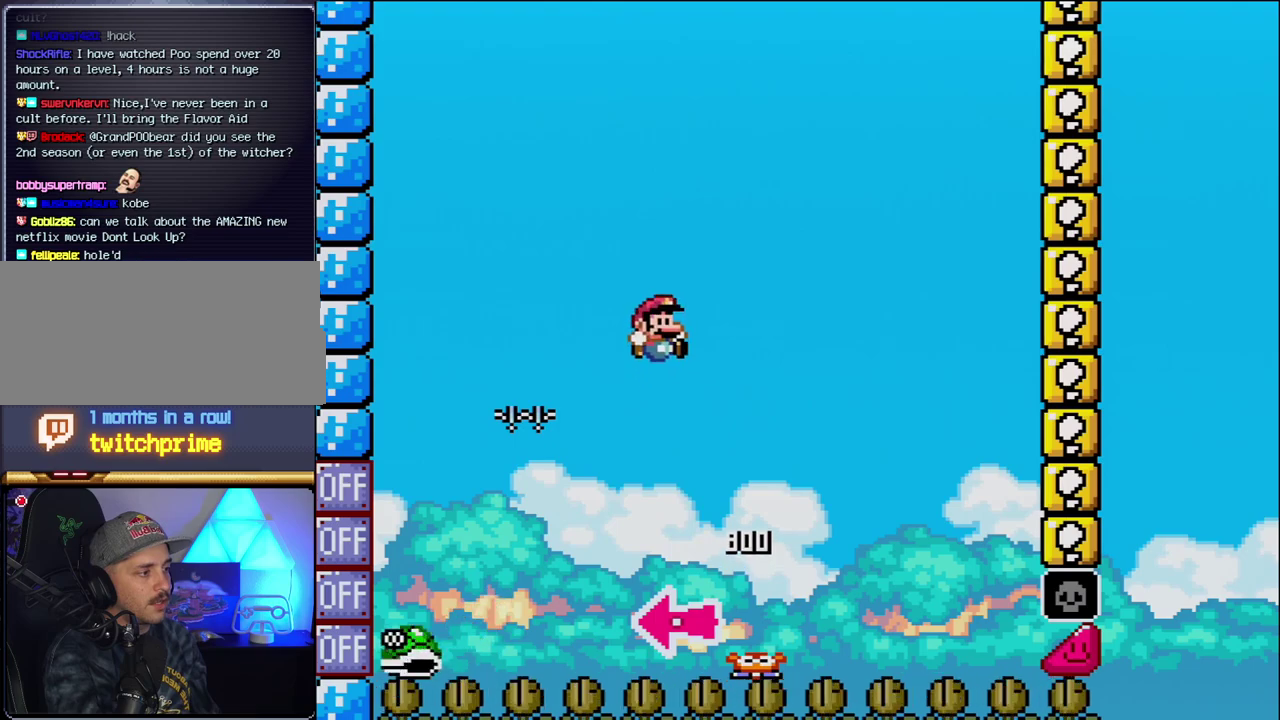
{"buttons": ["B", "Y", "DPAD_RIGHT"], "events": [[333, "DPAD_RIGHT", "up"], [450, "DPAD_RIGHT", "down"]]}